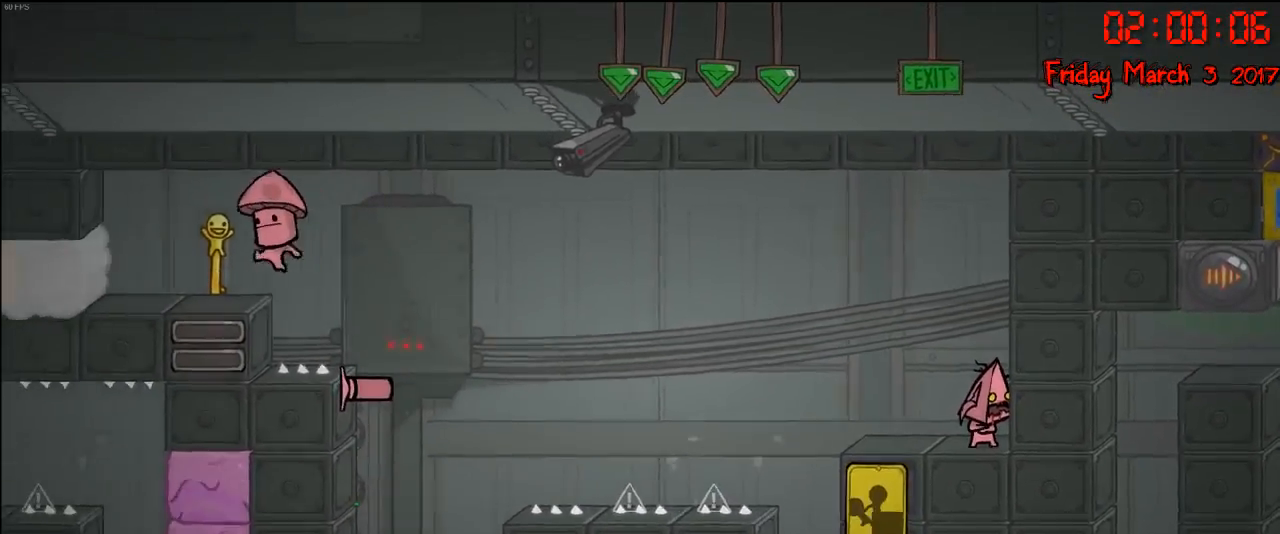
Gameplay with a controller (Xbox layout); each line is a JSON object with the inputs held at the frame after it. "events" lists button and stick changes between this image and that frame as [ms after this image, input, new state], when the widget could be followed in between.
{"buttons": [], "left_stick": "left", "right_stick": "center", "events": [[167, "left_stick", "left"], [317, "A", "down"], [433, "A", "up"]]}
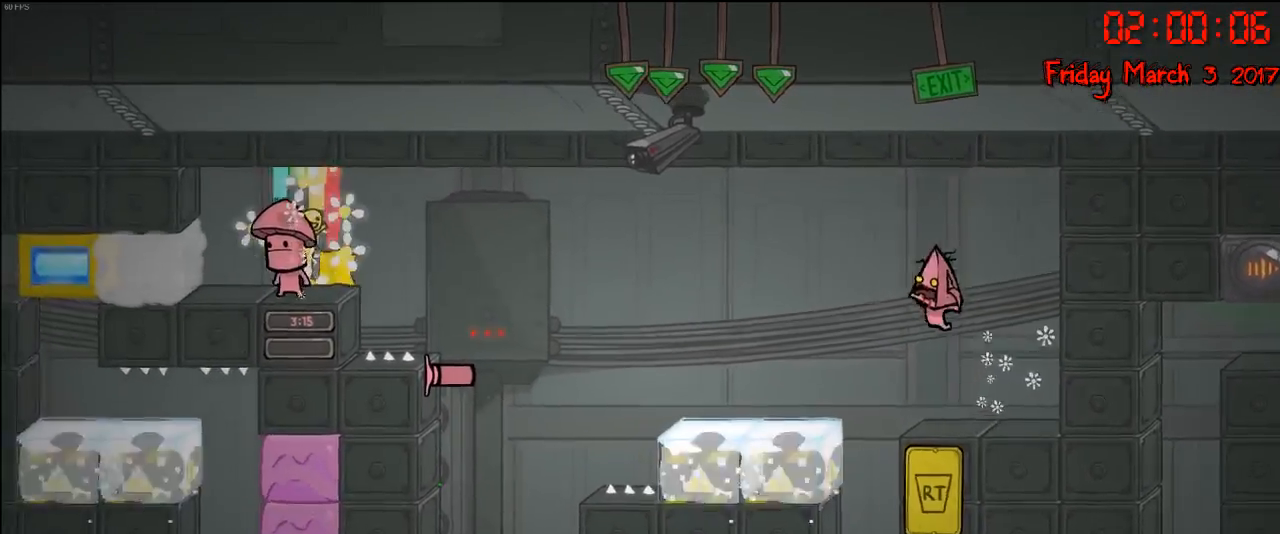
{"buttons": [], "left_stick": "left", "right_stick": "center", "events": []}
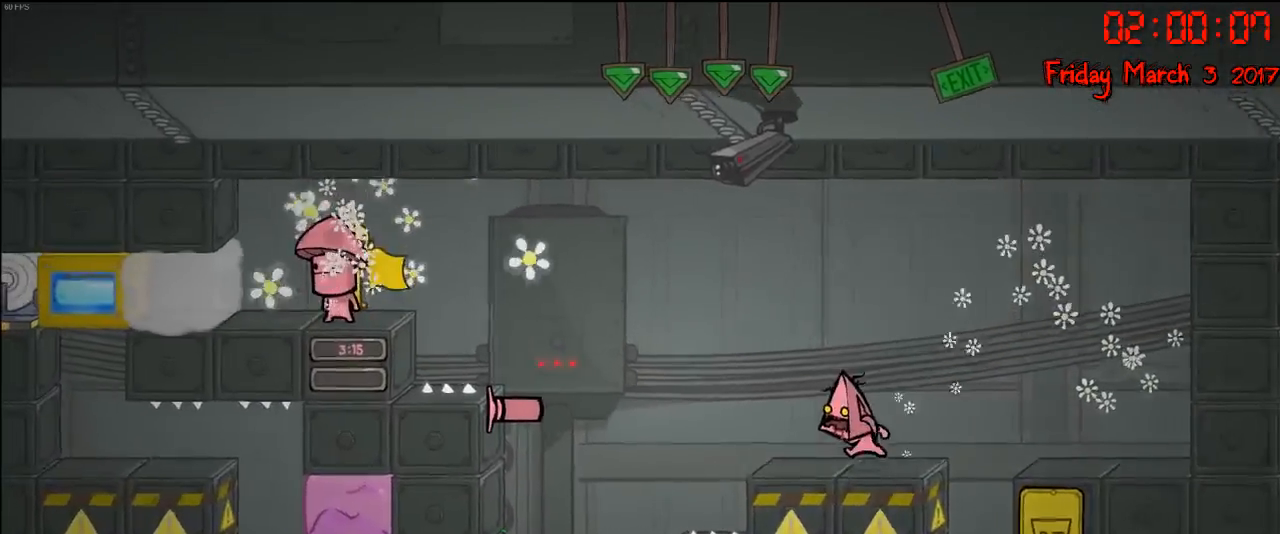
{"buttons": [], "left_stick": "left", "right_stick": "center", "events": [[217, "A", "down"], [383, "A", "up"]]}
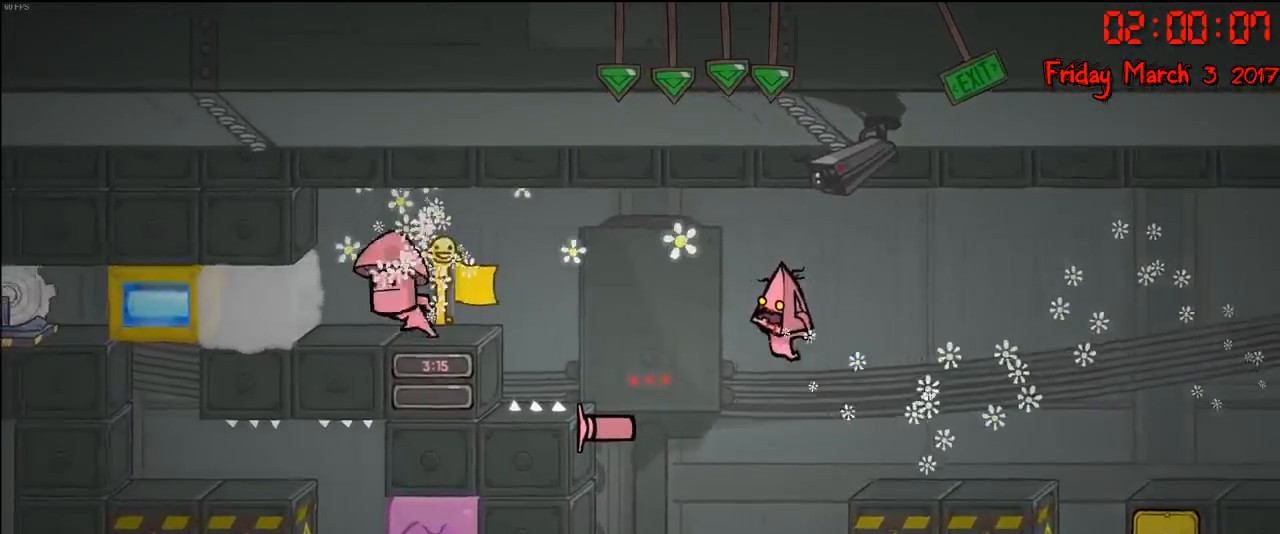
{"buttons": [], "left_stick": "center", "right_stick": "center", "events": [[167, "A", "down"], [300, "A", "up"], [367, "left_stick", "center"]]}
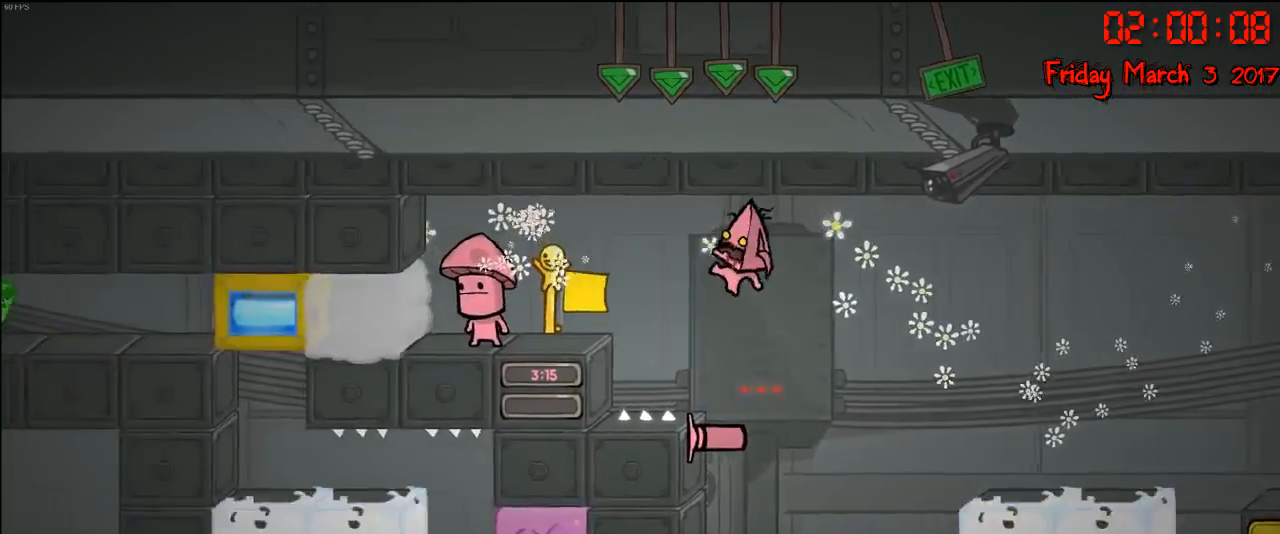
{"buttons": ["A"], "left_stick": "left", "right_stick": "center", "events": [[317, "left_stick", "left"], [333, "A", "down"], [450, "A", "up"], [500, "A", "down"]]}
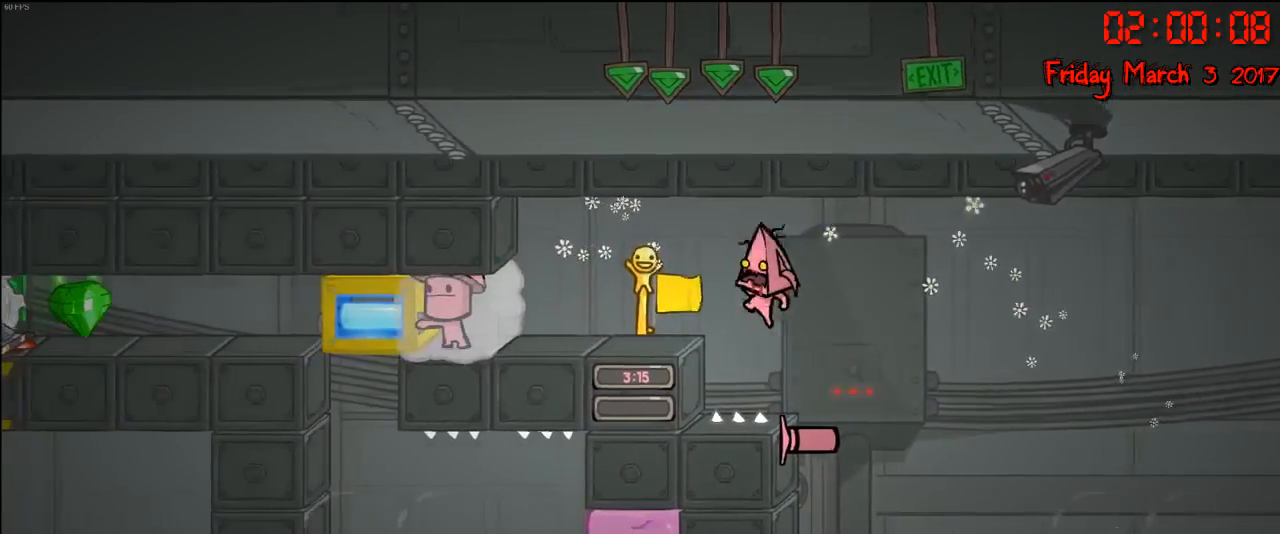
{"buttons": [], "left_stick": "left", "right_stick": "center", "events": [[117, "A", "up"]]}
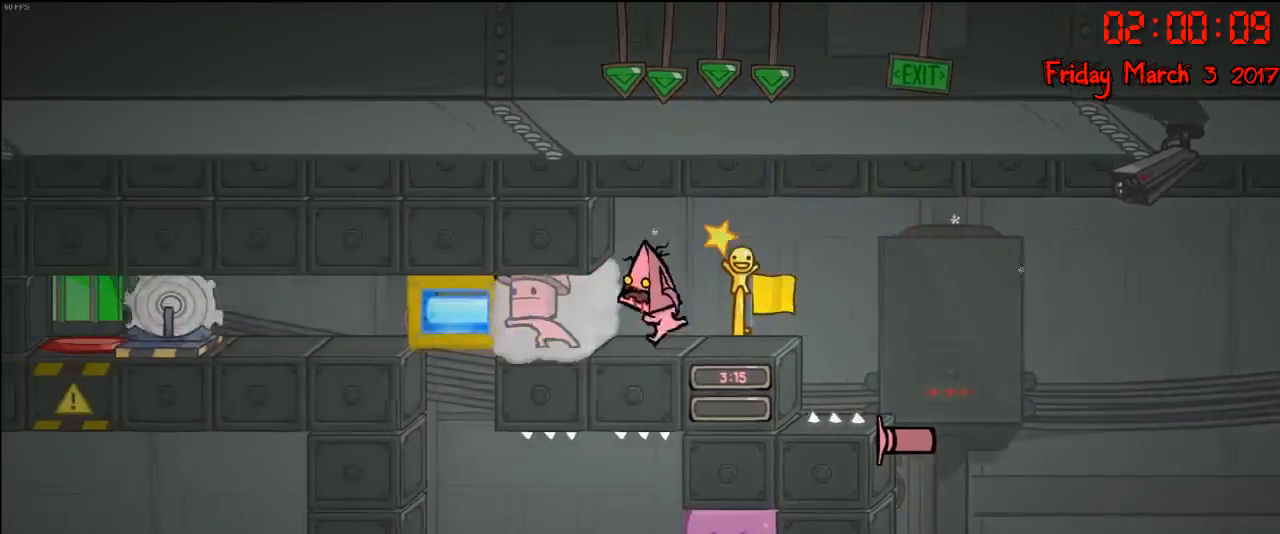
{"buttons": [], "left_stick": "center", "right_stick": "center", "events": [[17, "left_stick", "center"], [283, "left_stick", "right"], [417, "left_stick", "center"]]}
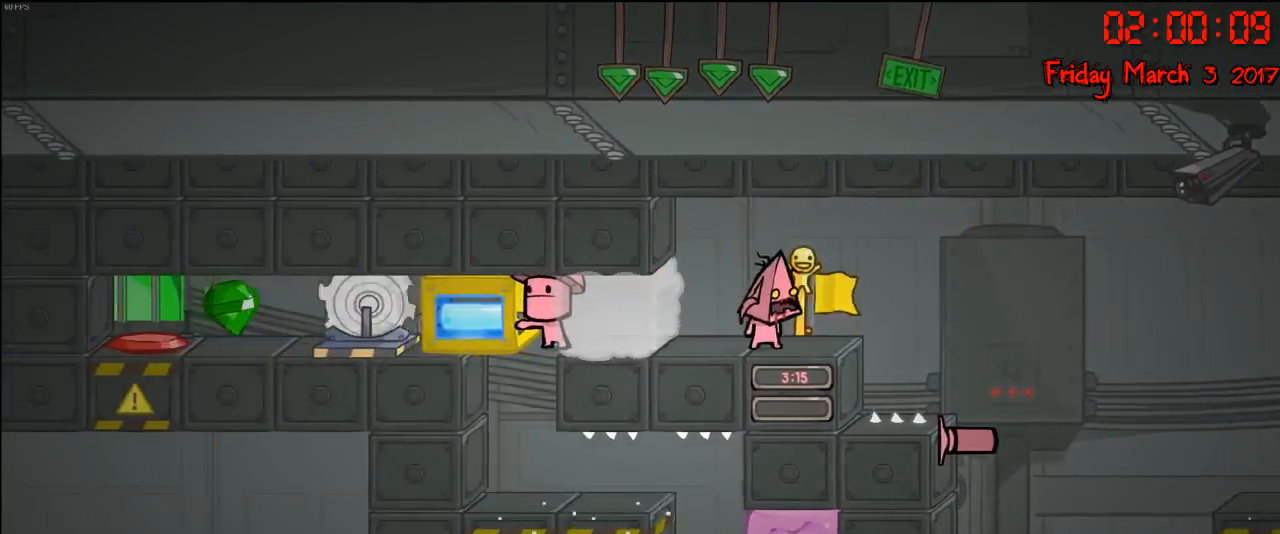
{"buttons": [], "left_stick": "center", "right_stick": "center", "events": [[33, "left_stick", "left"], [283, "left_stick", "center"]]}
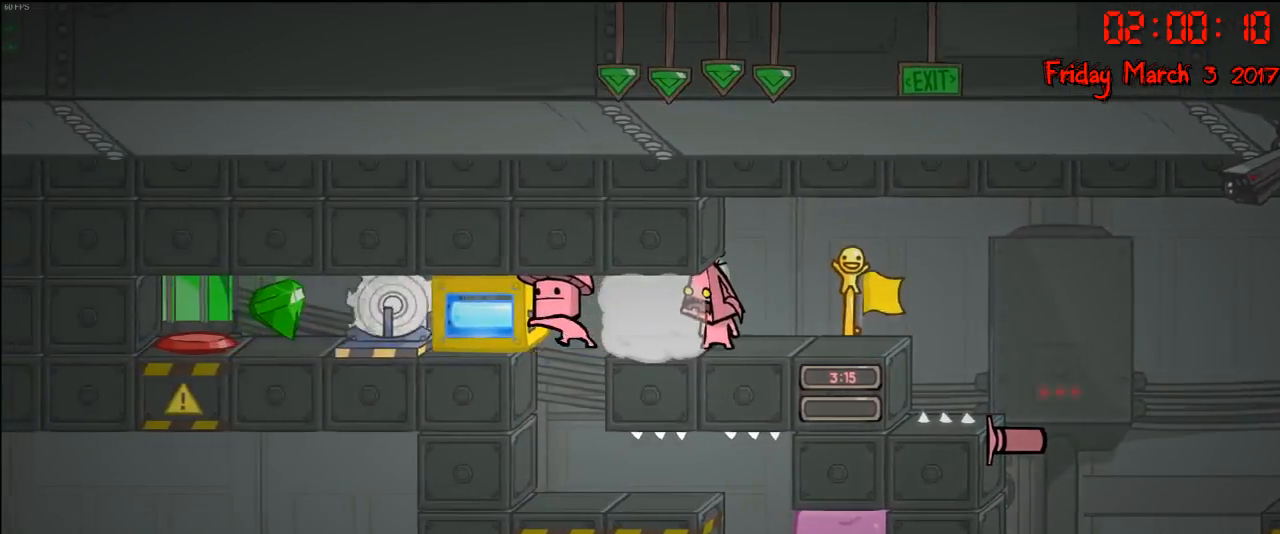
{"buttons": [], "left_stick": "left", "right_stick": "center", "events": [[317, "left_stick", "left"]]}
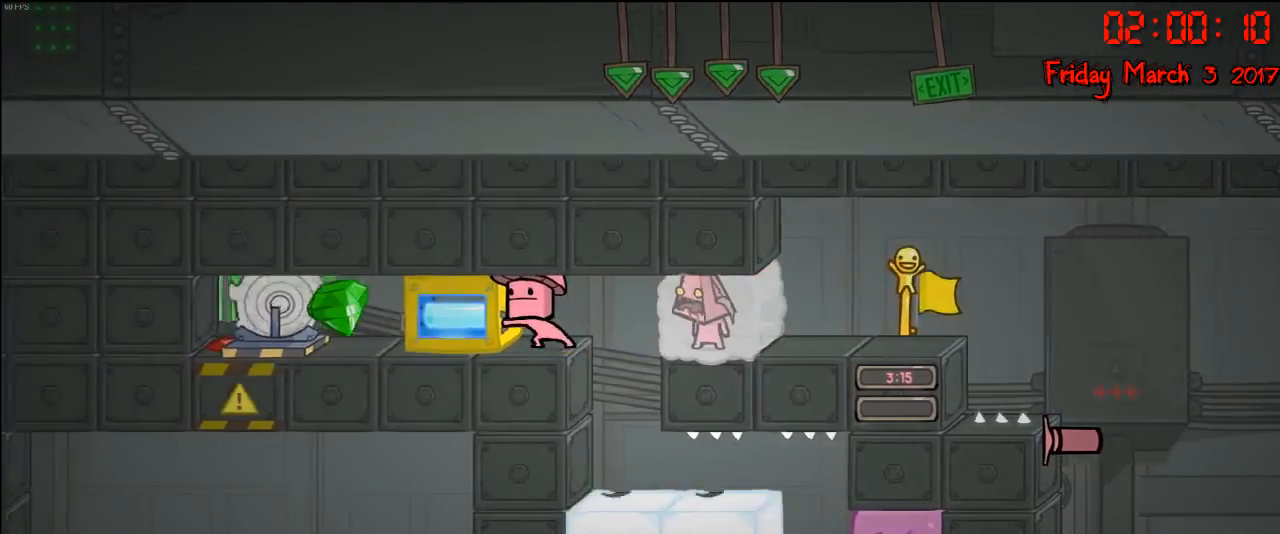
{"buttons": [], "left_stick": "center", "right_stick": "center", "events": [[17, "left_stick", "center"]]}
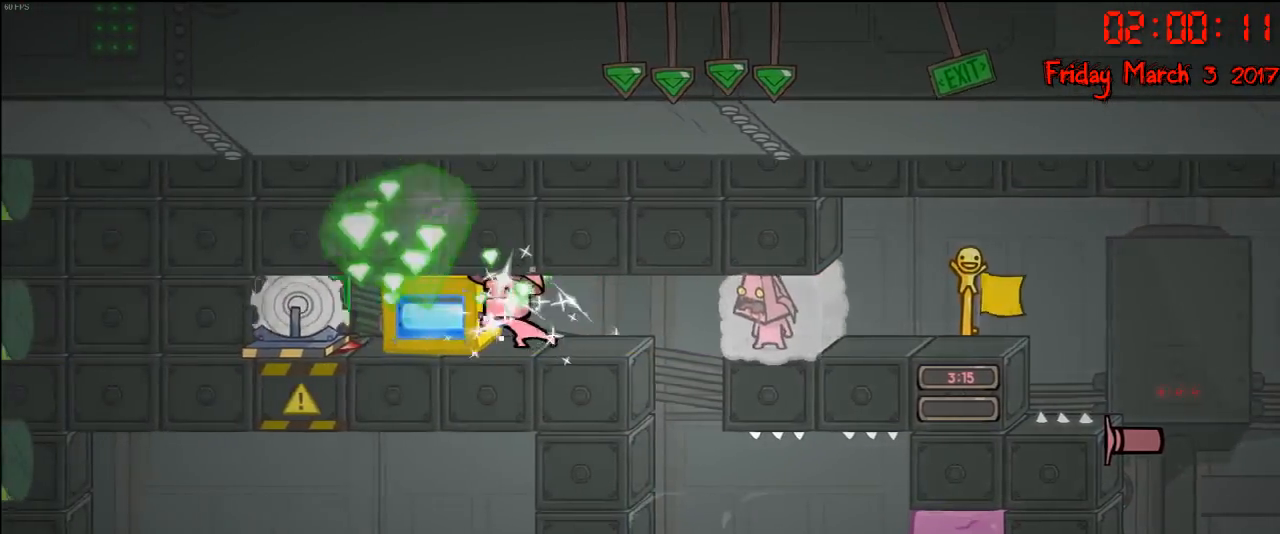
{"buttons": [], "left_stick": "center", "right_stick": "center", "events": []}
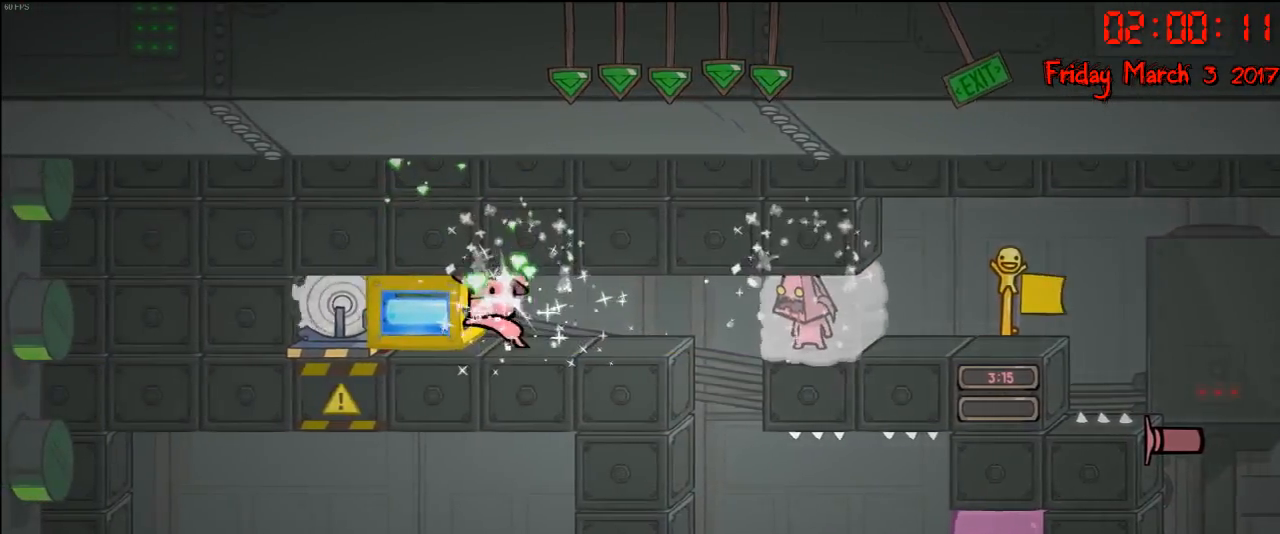
{"buttons": [], "left_stick": "center", "right_stick": "center", "events": []}
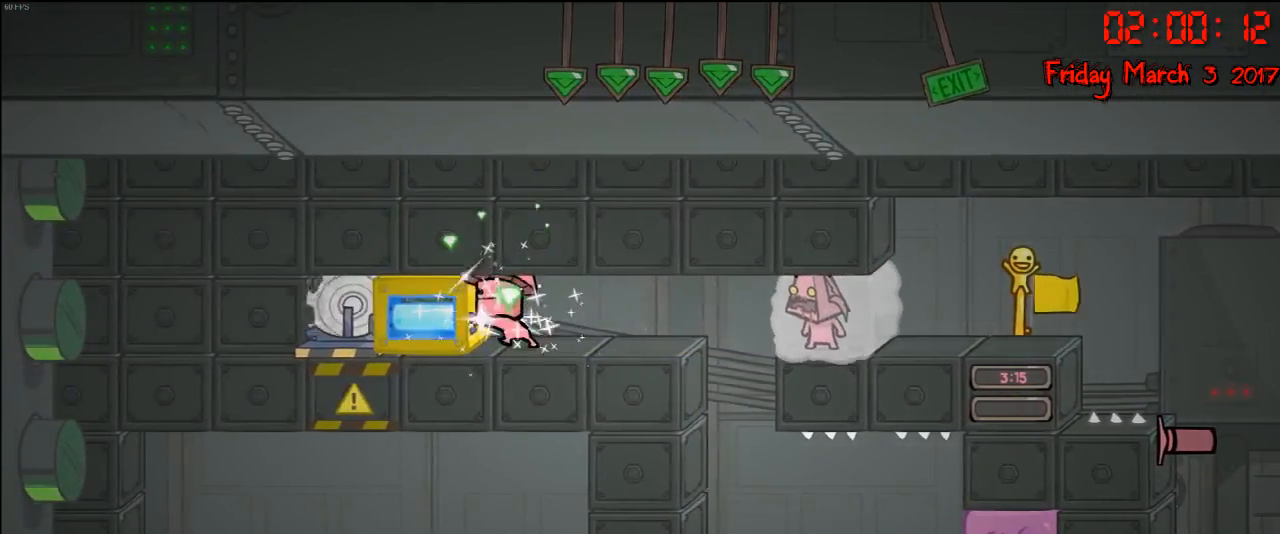
{"buttons": [], "left_stick": "center", "right_stick": "center", "events": []}
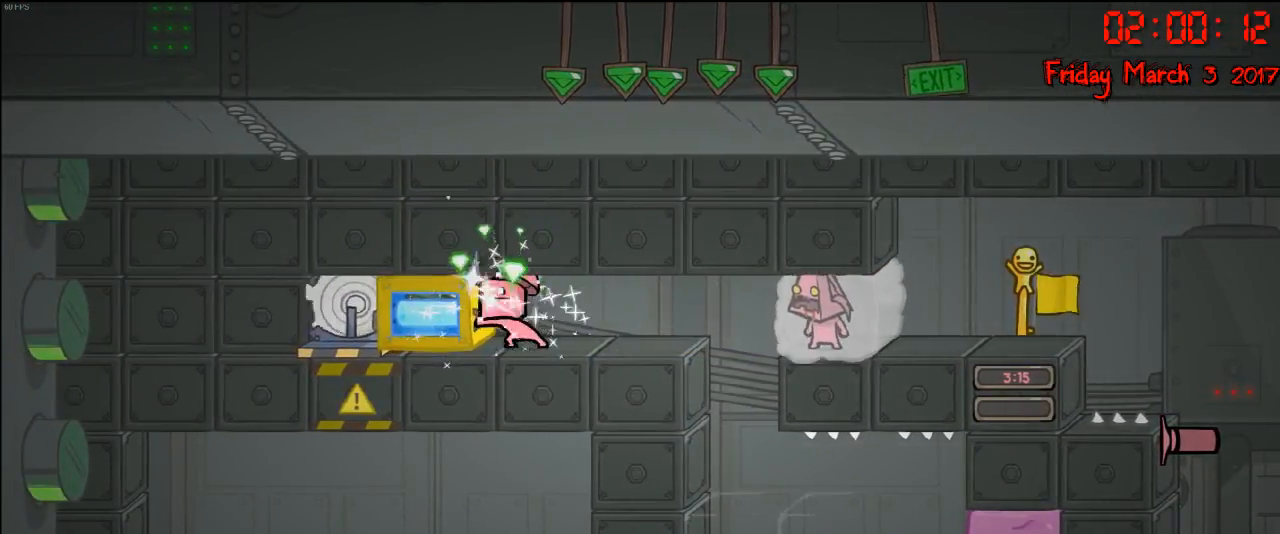
{"buttons": [], "left_stick": "center", "right_stick": "center", "events": []}
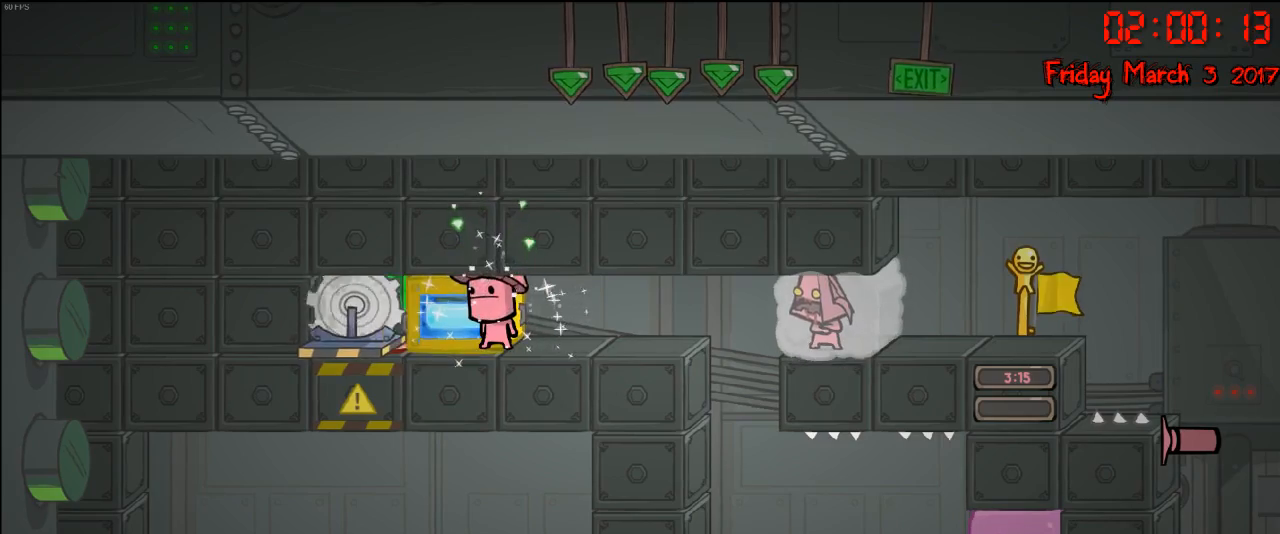
{"buttons": [], "left_stick": "left", "right_stick": "center", "events": [[350, "left_stick", "left"]]}
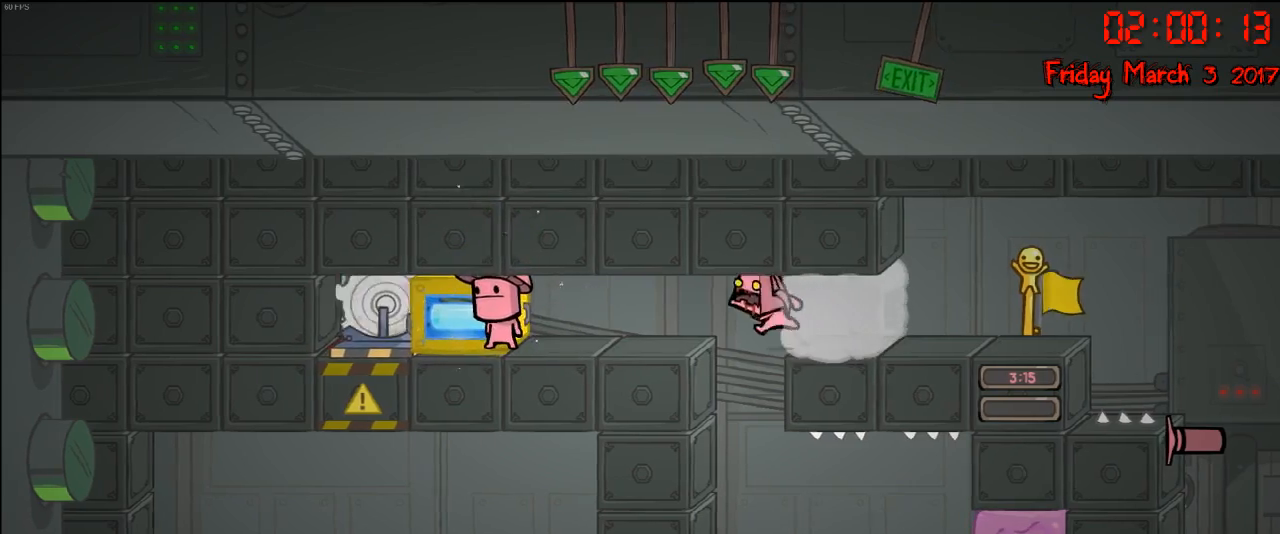
{"buttons": [], "left_stick": "center", "right_stick": "center", "events": [[17, "A", "down"], [150, "A", "up"], [383, "left_stick", "center"]]}
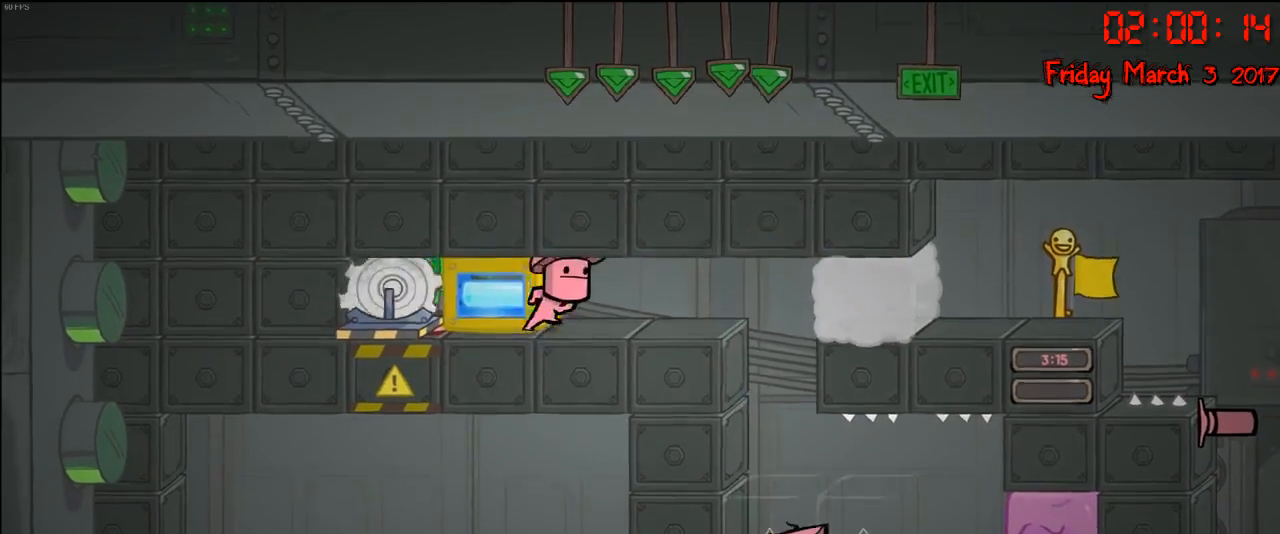
{"buttons": [], "left_stick": "center", "right_stick": "center", "events": [[33, "A", "down"], [83, "left_stick", "left"], [183, "A", "up"], [250, "left_stick", "center"]]}
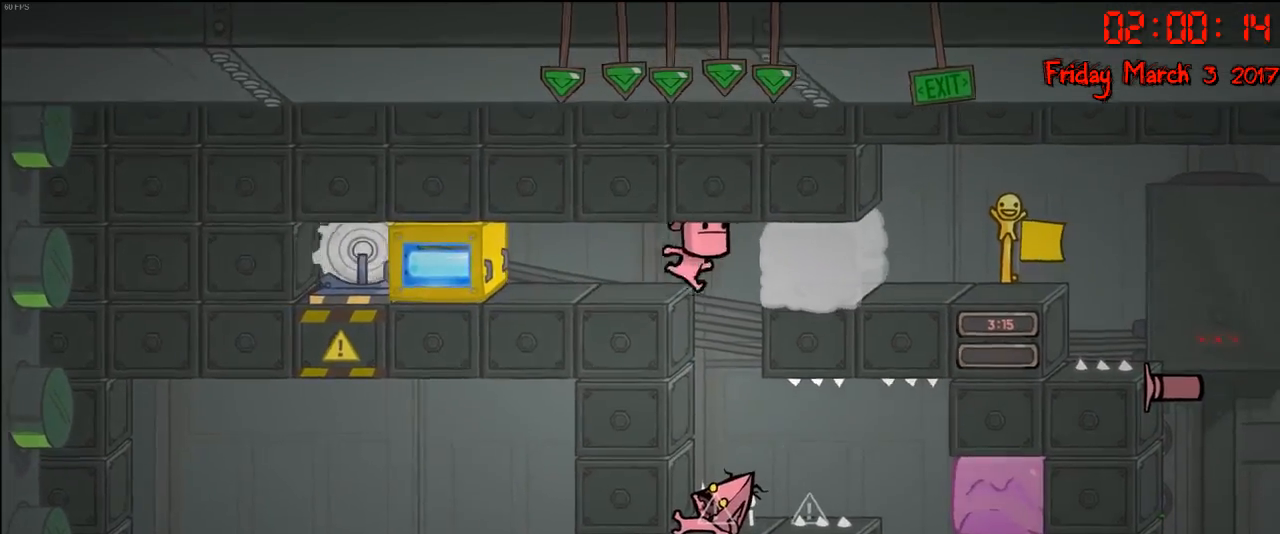
{"buttons": [], "left_stick": "center", "right_stick": "center", "events": []}
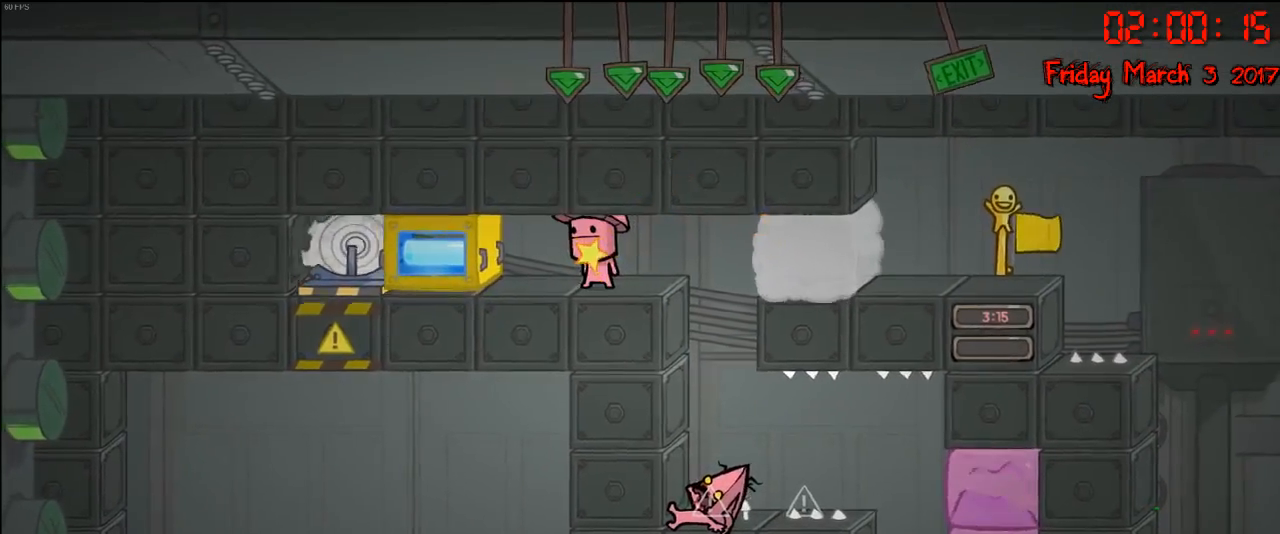
{"buttons": [], "left_stick": "center", "right_stick": "center", "events": []}
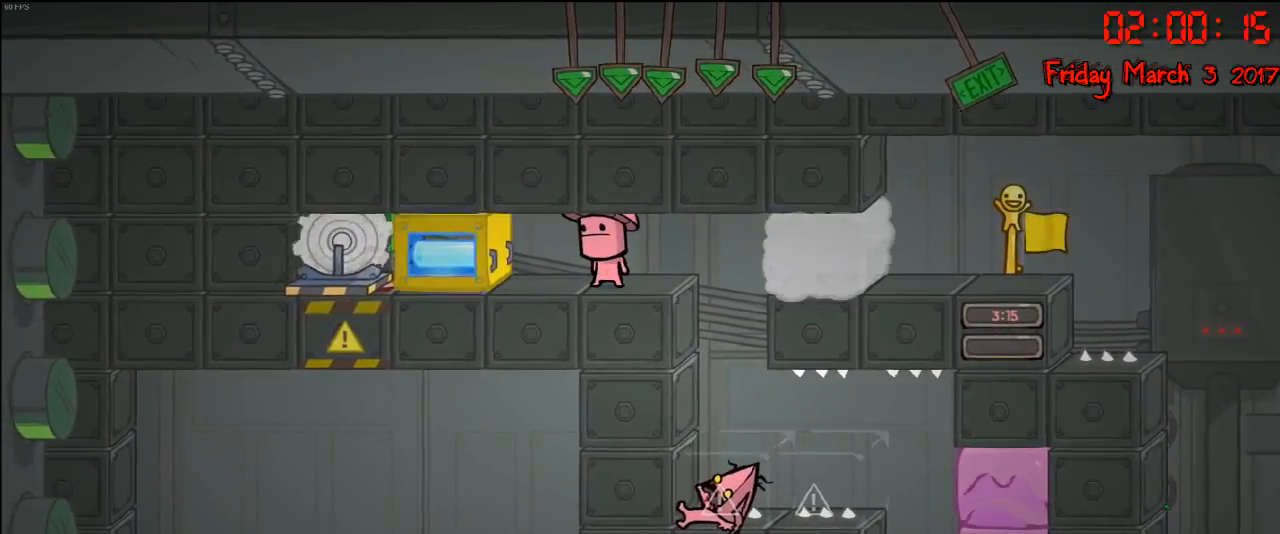
{"buttons": [], "left_stick": "center", "right_stick": "center", "events": []}
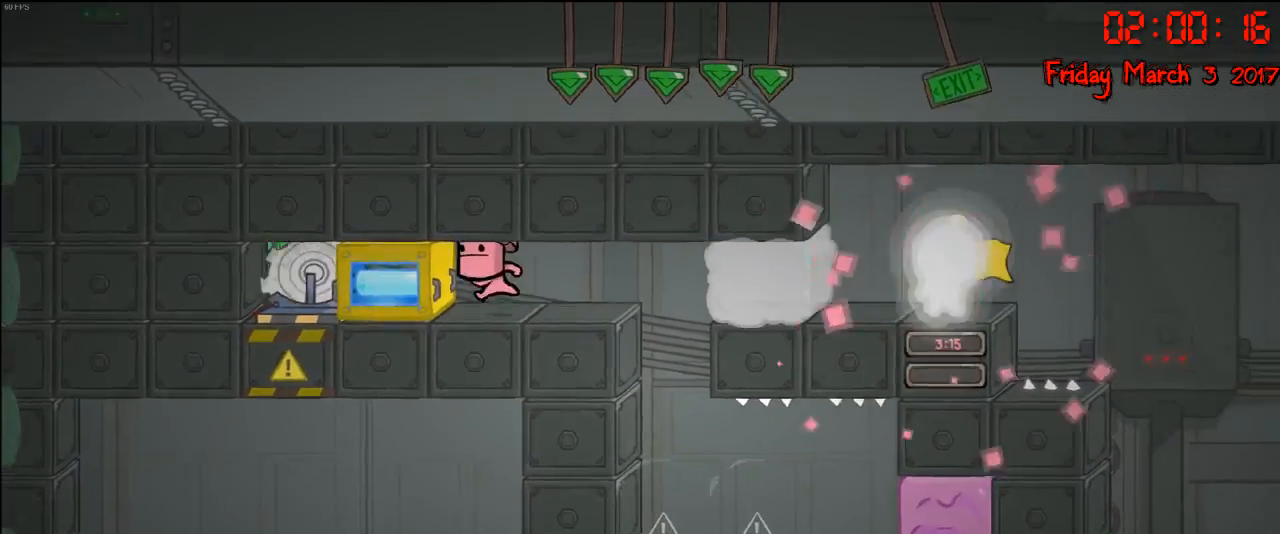
{"buttons": [], "left_stick": "left", "right_stick": "center", "events": [[317, "left_stick", "left"]]}
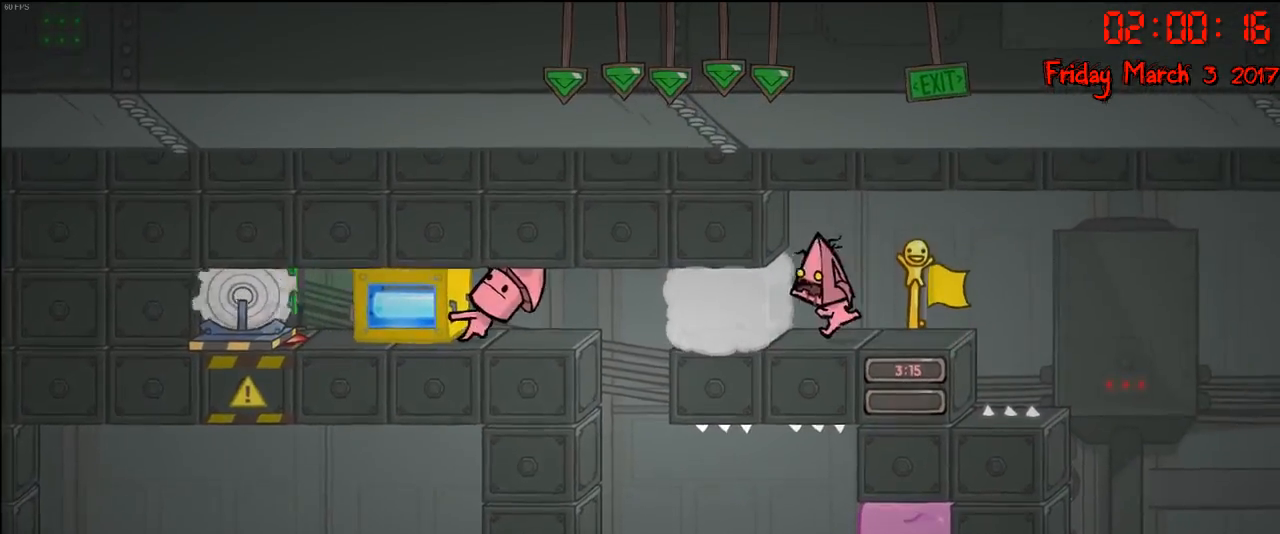
{"buttons": [], "left_stick": "center", "right_stick": "center", "events": [[283, "left_stick", "center"]]}
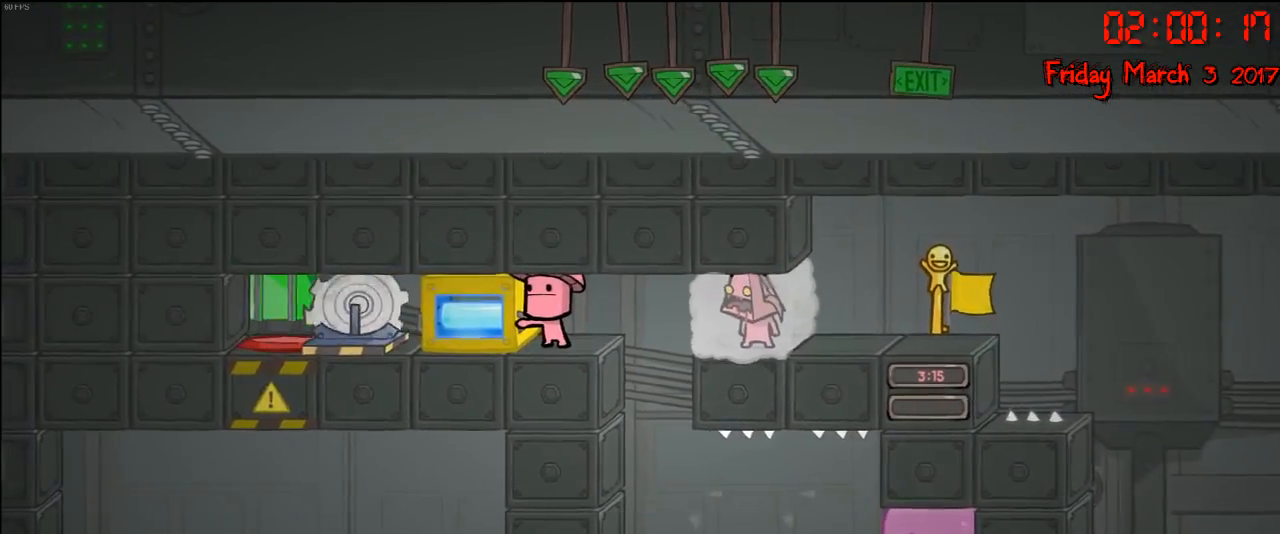
{"buttons": [], "left_stick": "center", "right_stick": "center", "events": []}